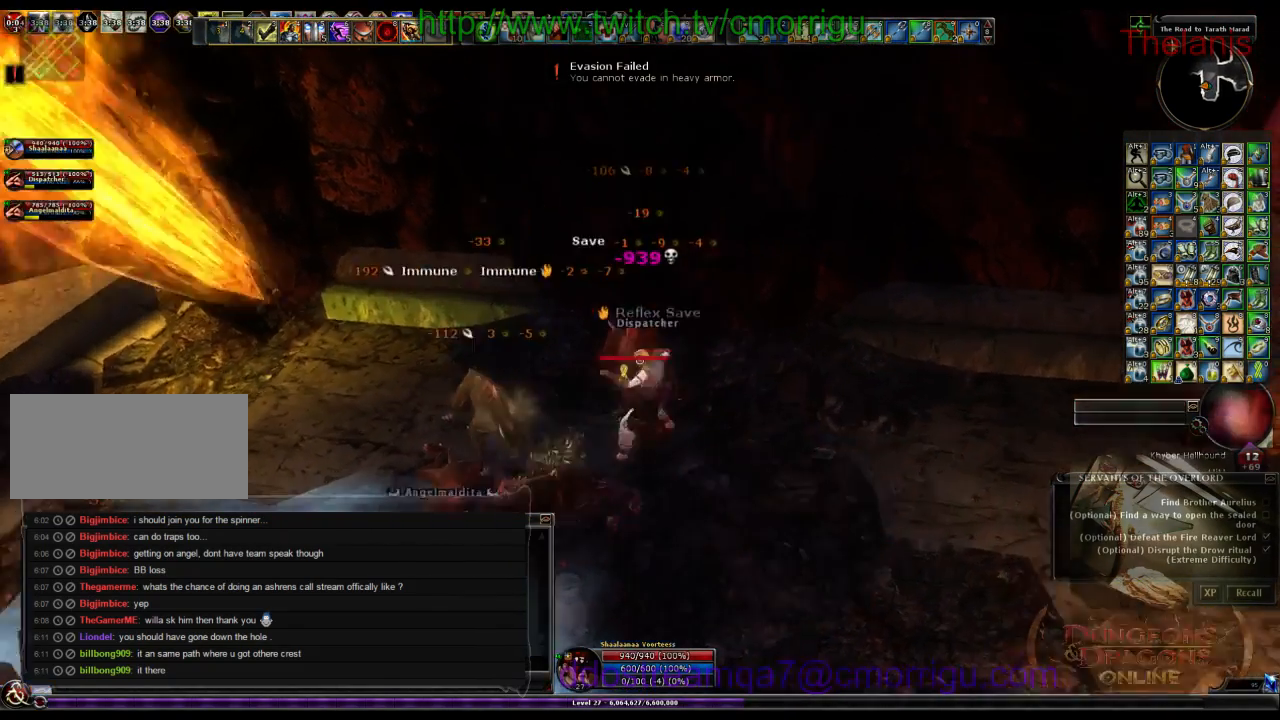
Gameplay with keyboard; each line is a JSON object with the keys held at the frame after it. "events" lists presses ("down") and releases ("up") of ".", "/", "0", "1", "2", "3", "4", "5", "6", "7", "8", "9", "a", "b", "backslash", "backspace", "c", "caps_lock", "comma", "ctrl_l", "ctrl_r", "d", "e", "equals", "escape", "f", "f1", "f10", "f11", "f12", "f2", "f3", "f4", "f5", "f6", "f7", "f8", "f9", "g", "h", "i", "j", "k", "l", "lbracket", "m", "minus", "n", "o", "p", "q", "quote", "r", "rbracket", "return", "s", "semicolon", "shift_l", "shift_r", "space", "t", "tab", "tilde", "u", "v", "w", "x", "y" and "z" between this image and that frame as [ms after this image, input, new state], when the widget could be followed in between. No other keys are recorded. Mouse input is not recorded.
{"keys": ["a", "w"], "events": [[267, "a", "down"], [334, "w", "down"]]}
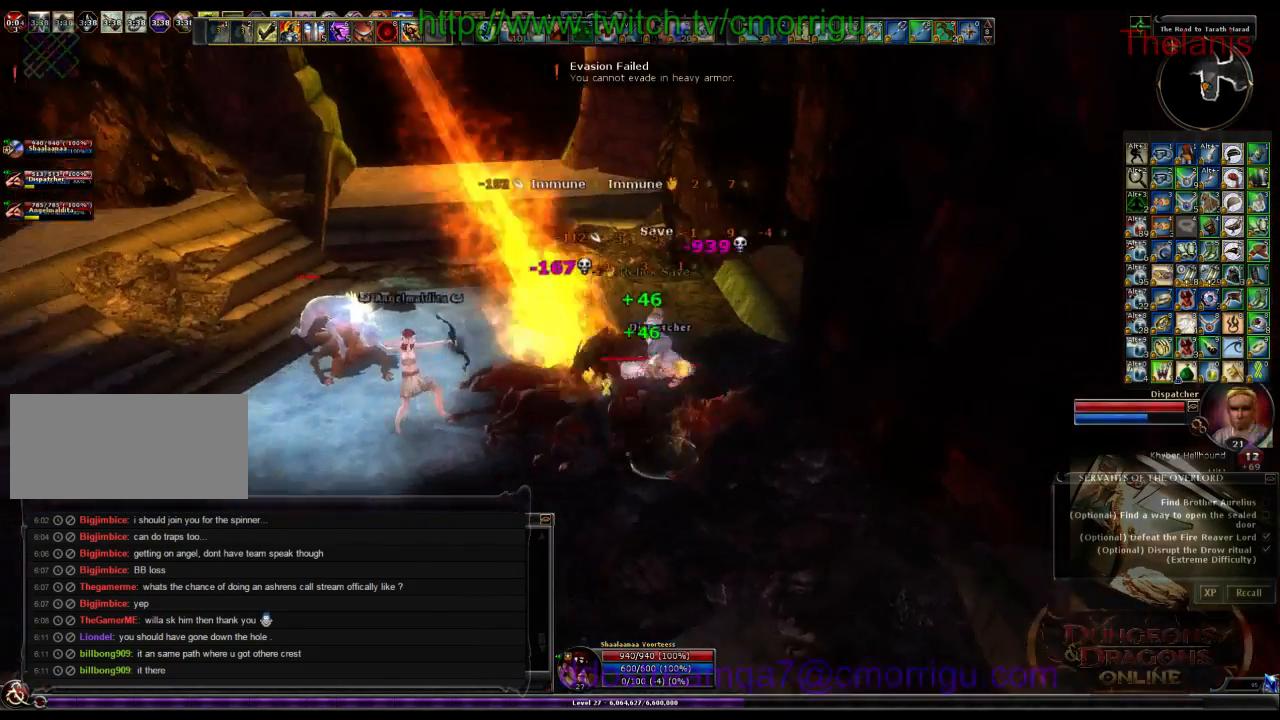
{"keys": [], "events": [[300, "a", "up"], [300, "w", "up"]]}
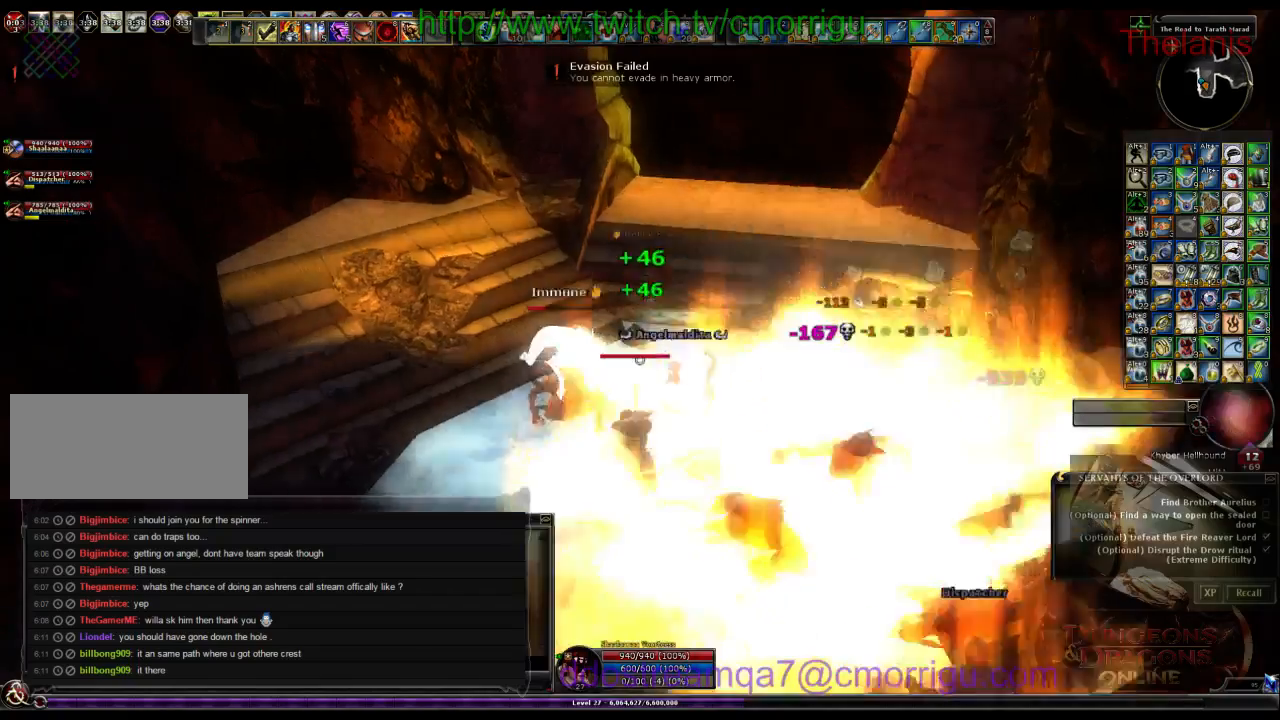
{"keys": ["a"], "events": [[267, "1", "down"], [434, "1", "up"], [467, "a", "down"]]}
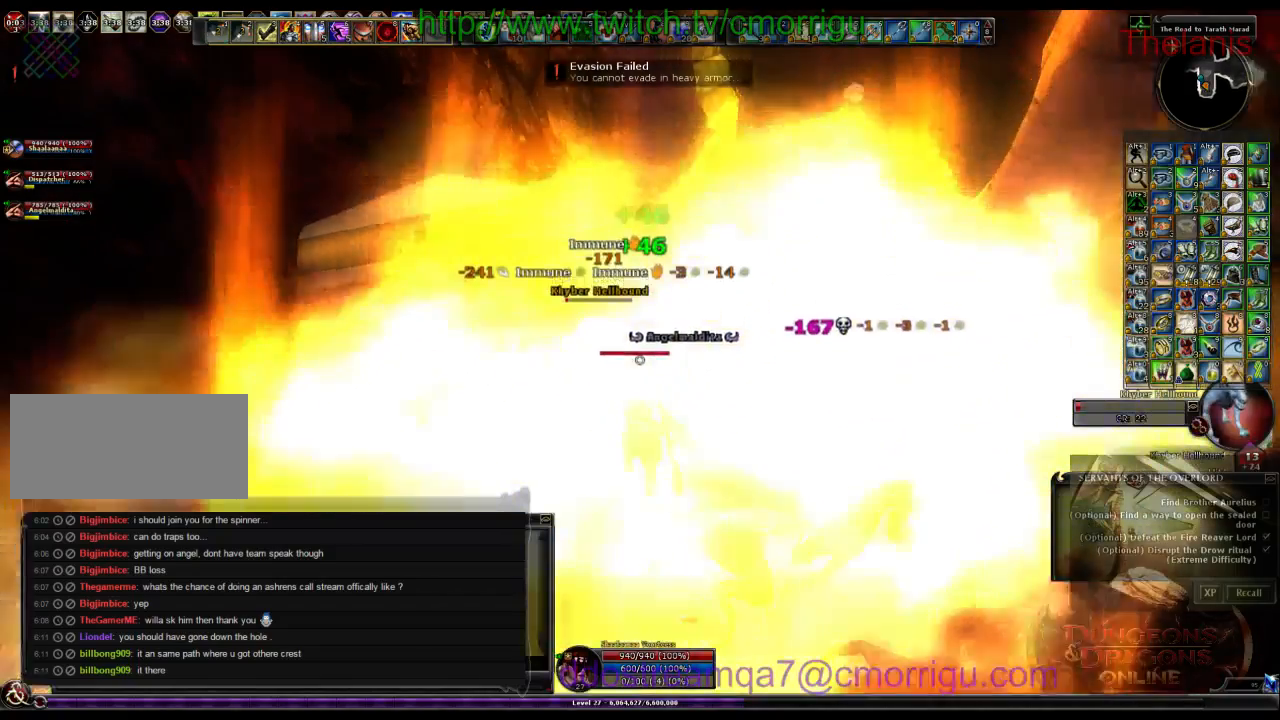
{"keys": [], "events": [[200, "a", "up"], [300, "2", "down"], [400, "2", "up"]]}
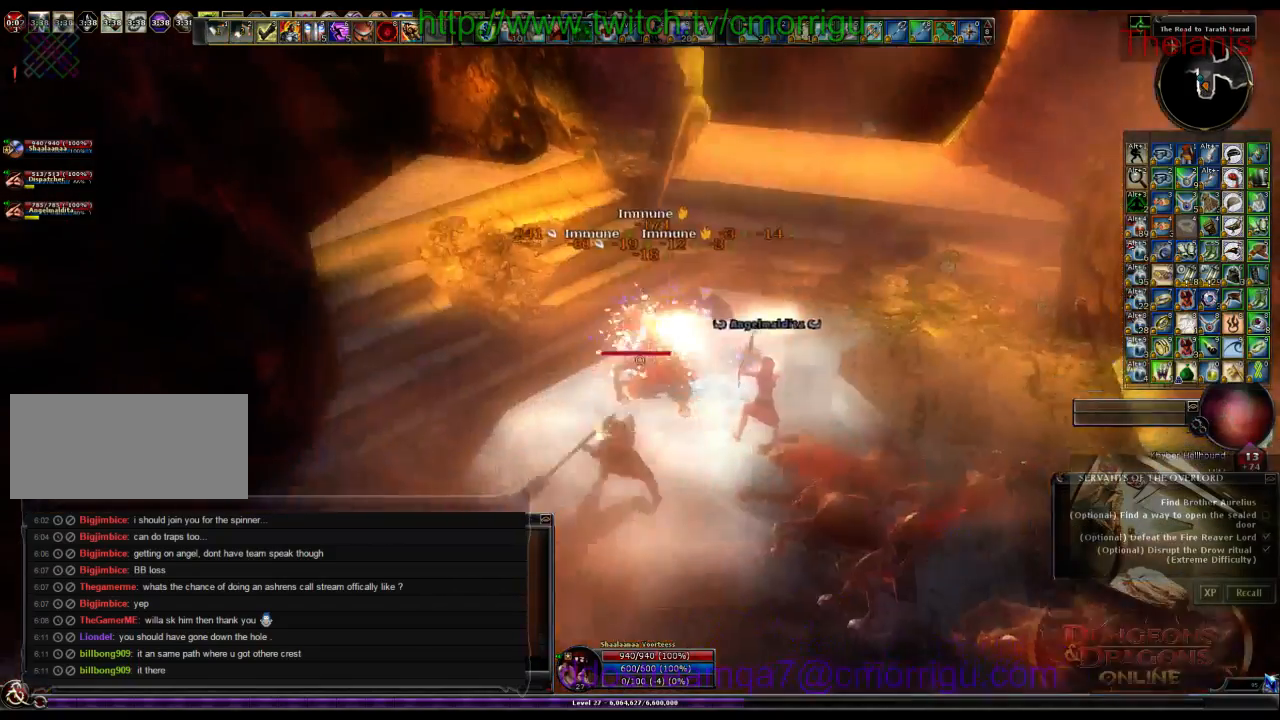
{"keys": ["d"], "events": [[334, "d", "down"]]}
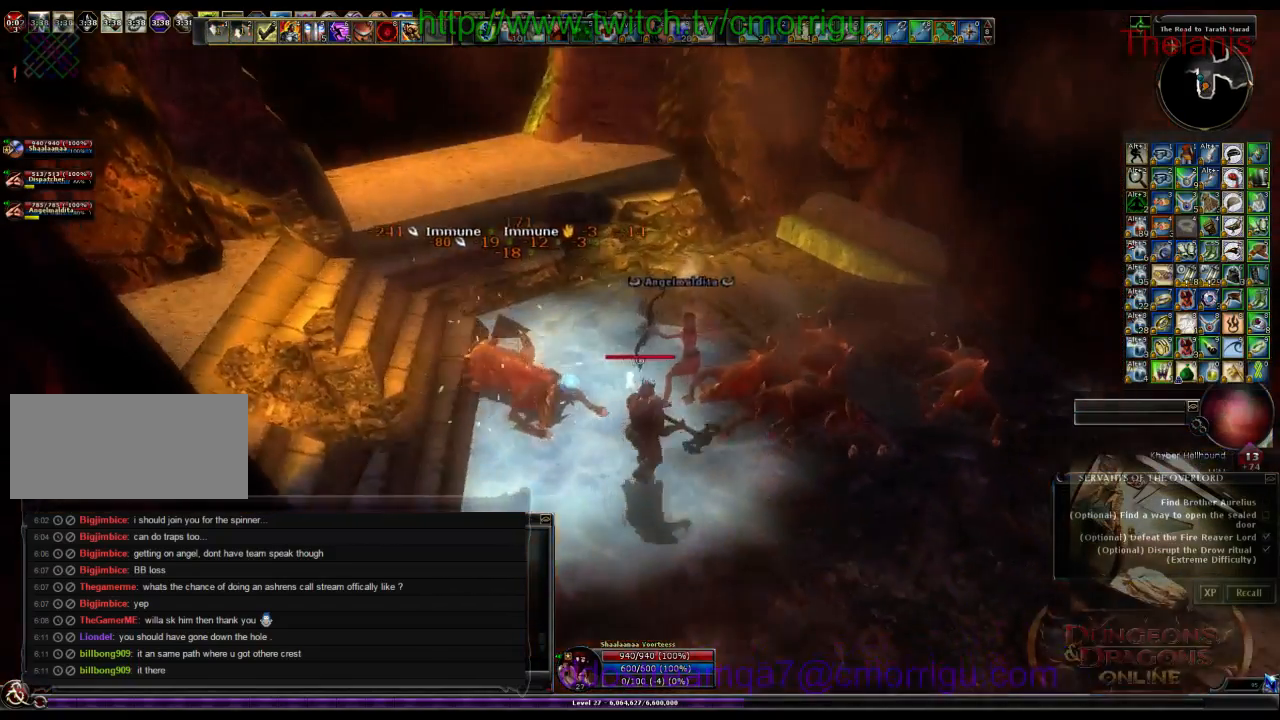
{"keys": ["w"], "events": [[300, "d", "up"], [400, "w", "down"]]}
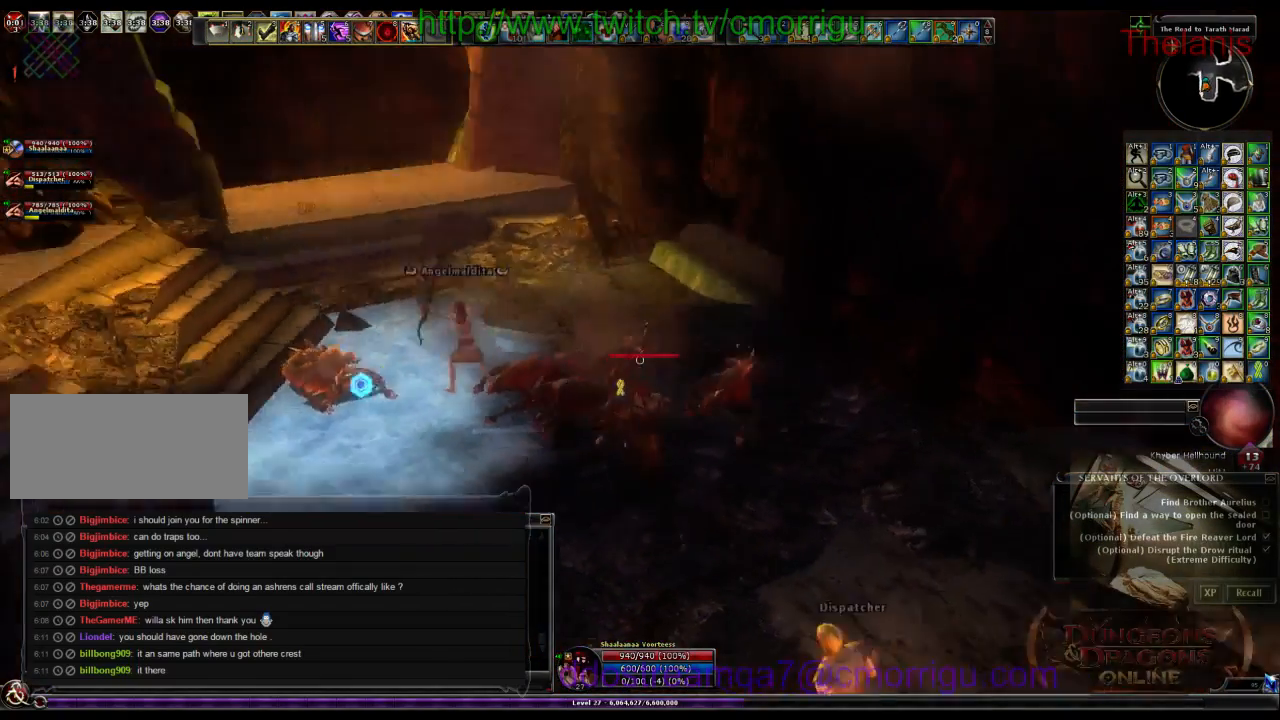
{"keys": [], "events": [[234, "w", "up"]]}
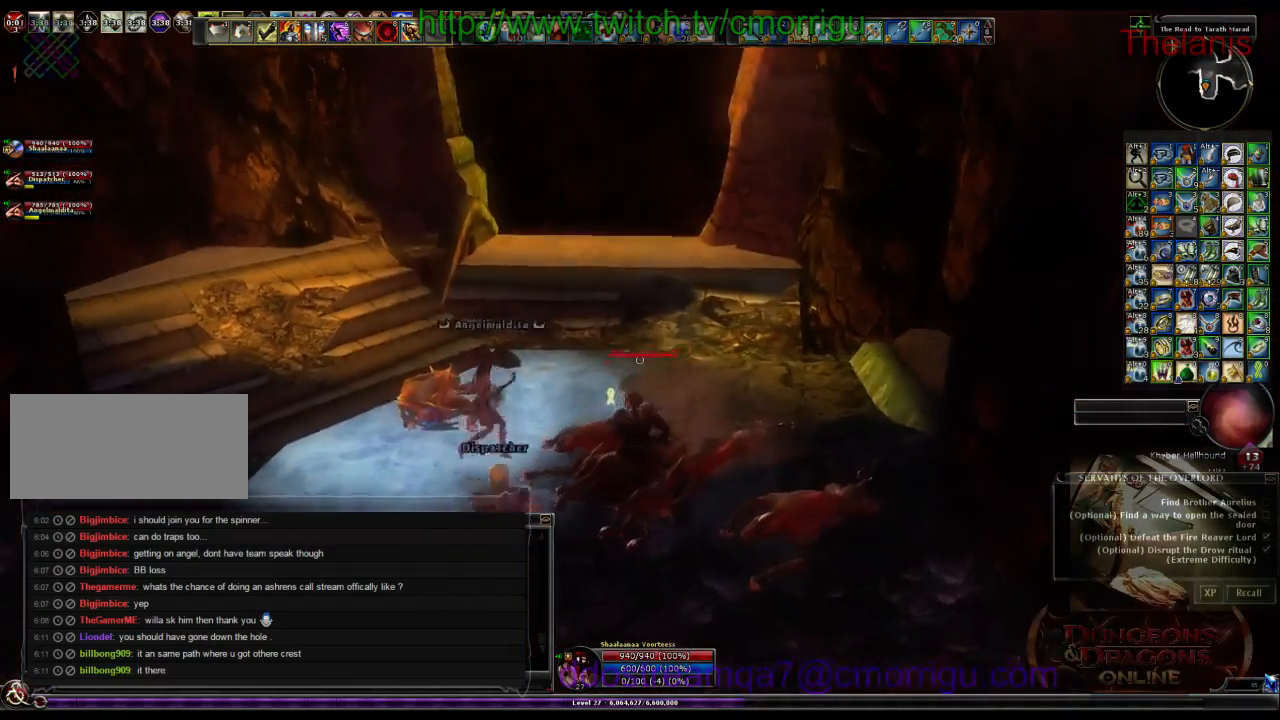
{"keys": [], "events": []}
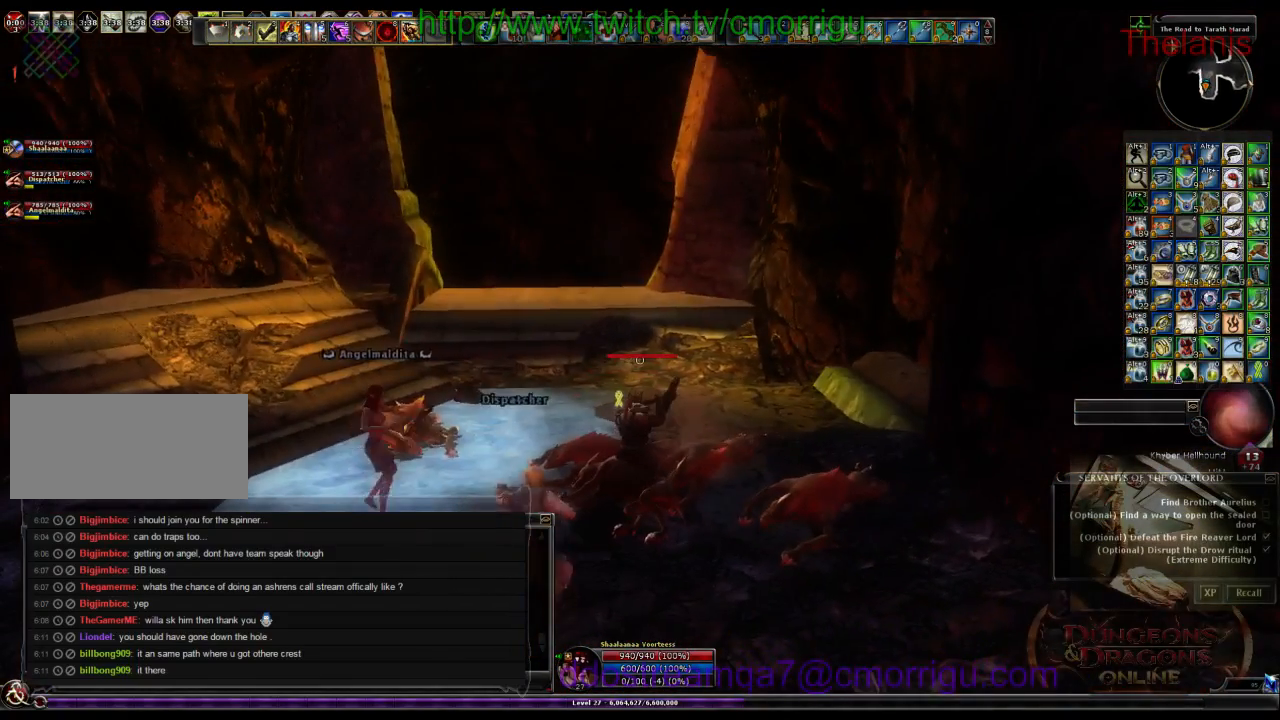
{"keys": [], "events": []}
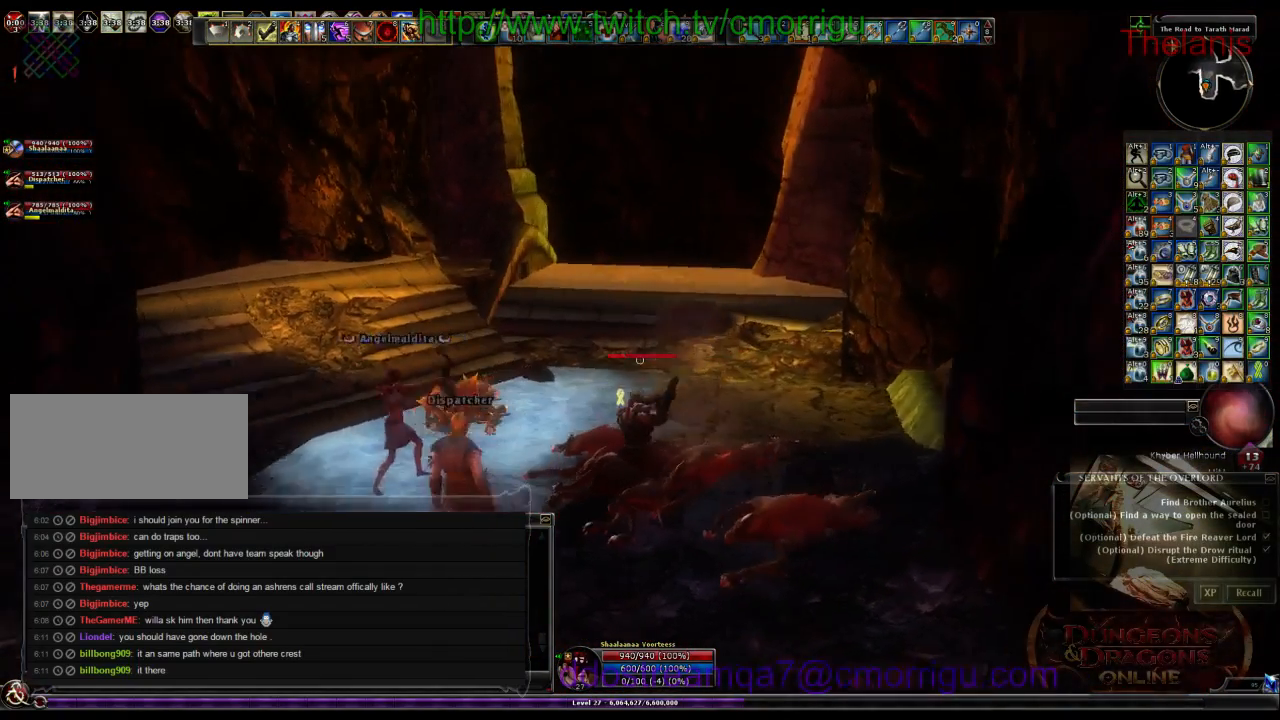
{"keys": [], "events": []}
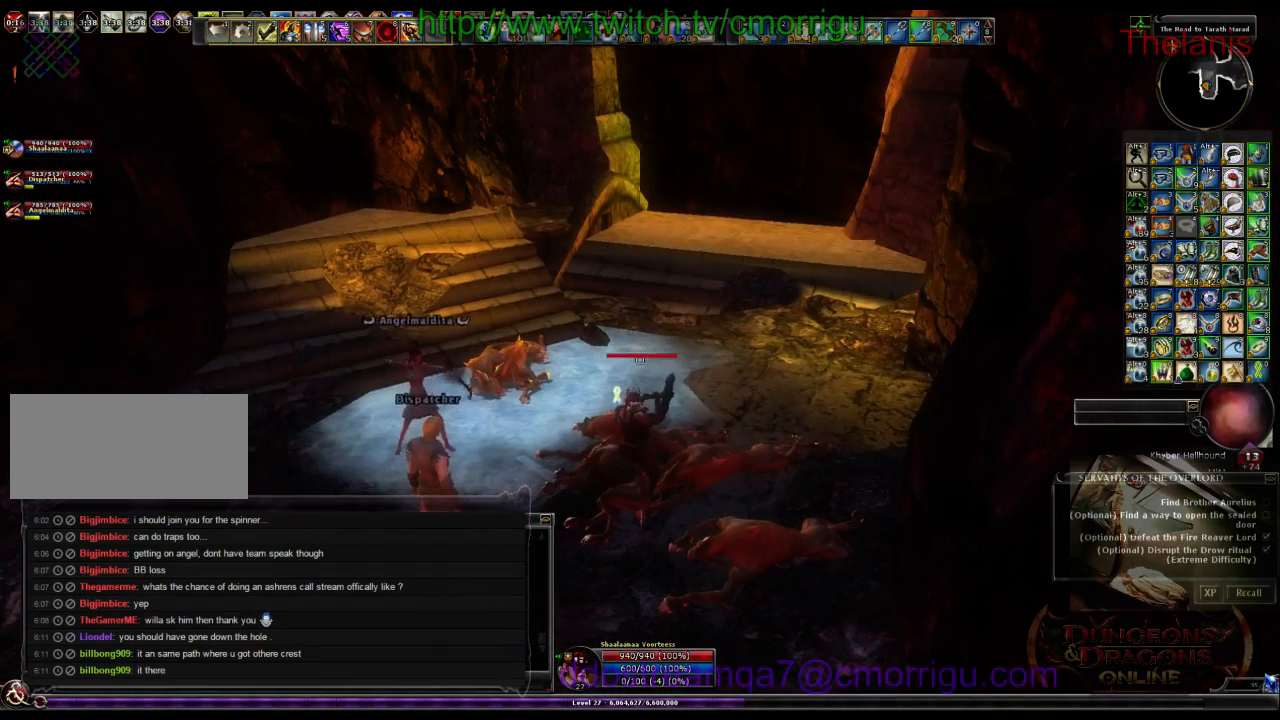
{"keys": [], "events": []}
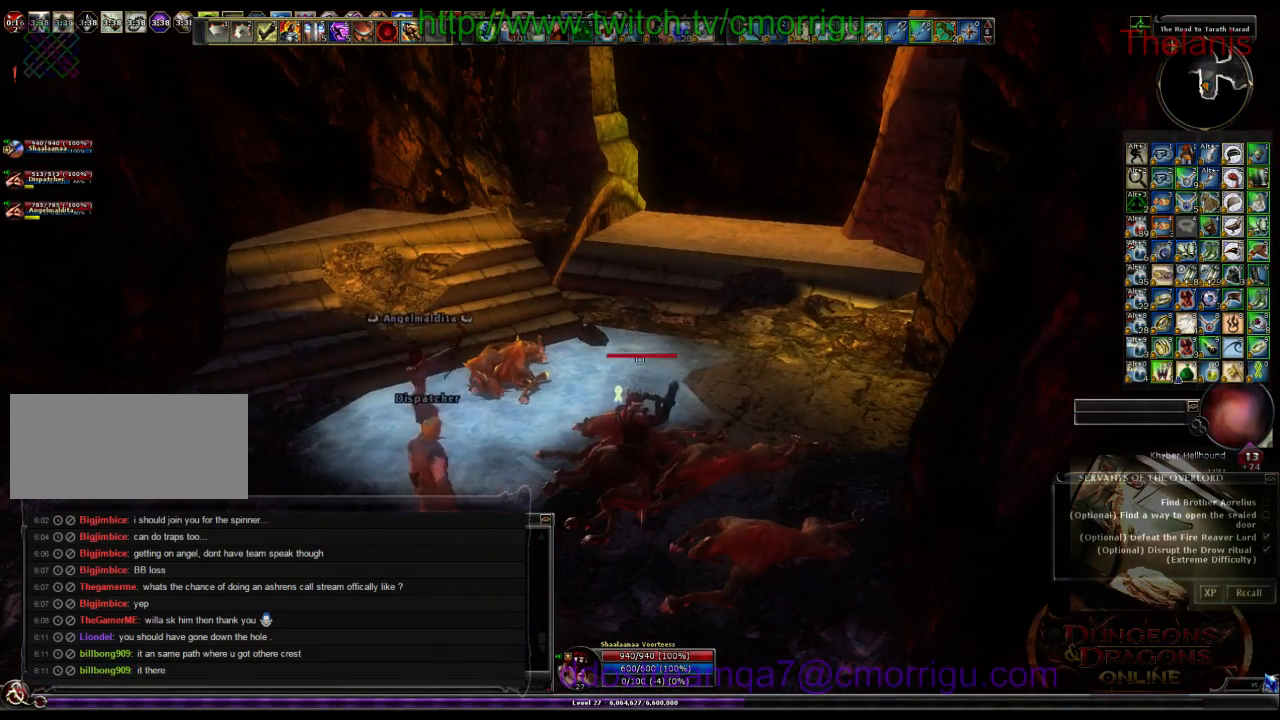
{"keys": [], "events": []}
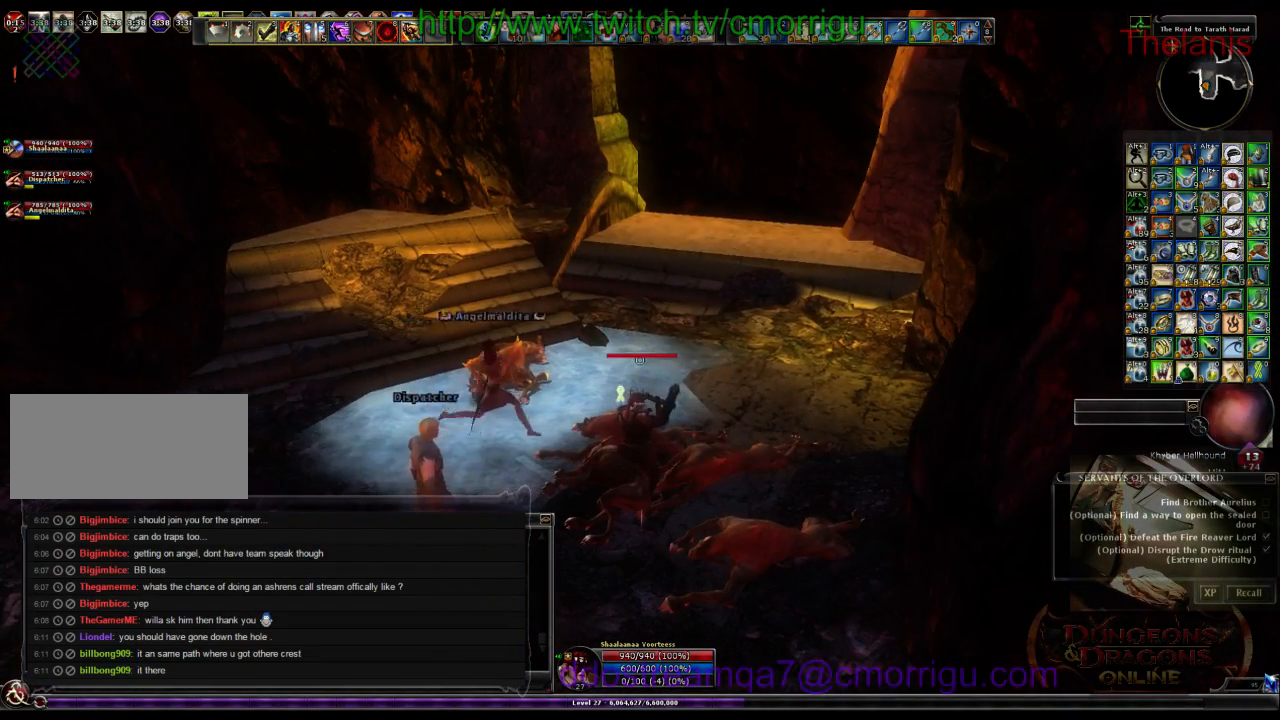
{"keys": [], "events": []}
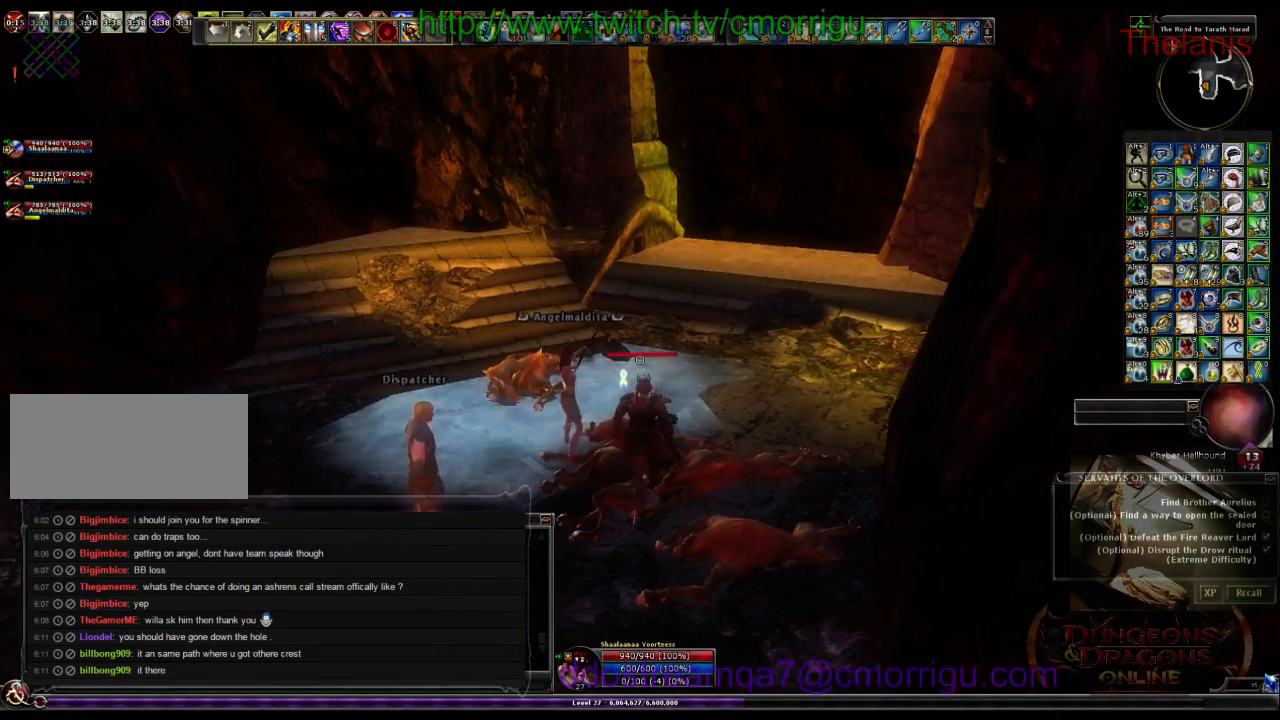
{"keys": [], "events": []}
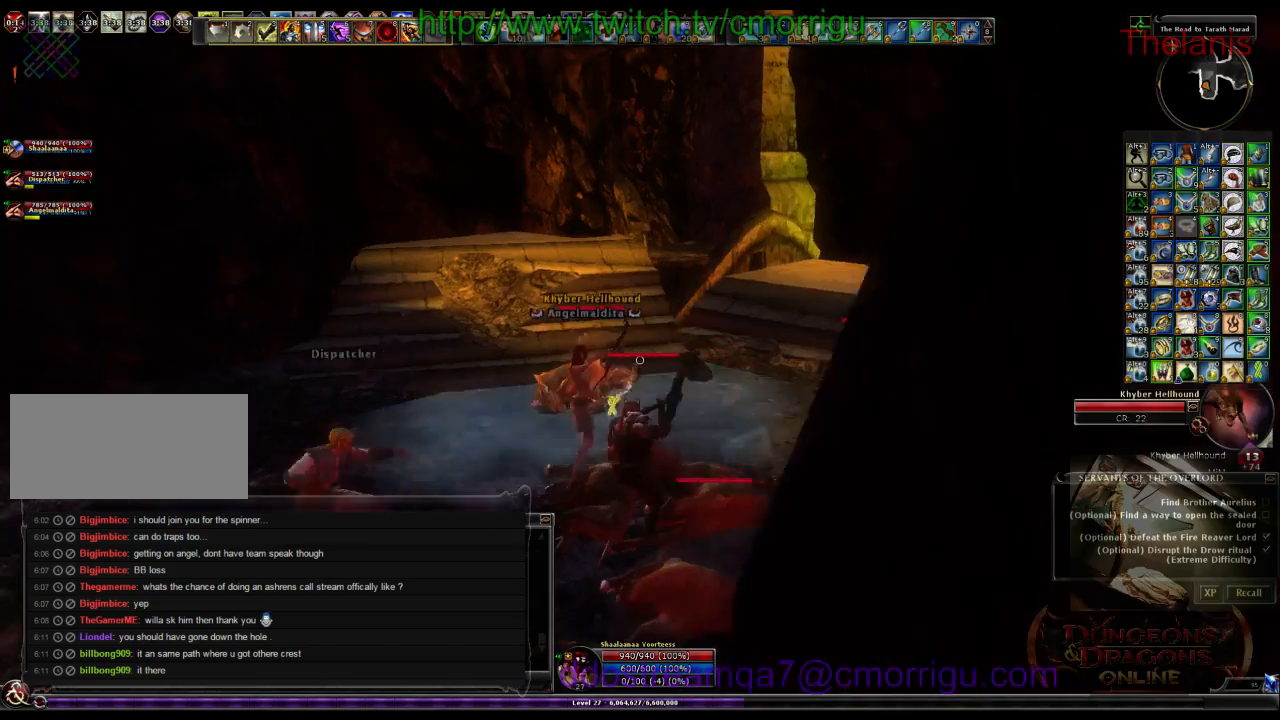
{"keys": [], "events": []}
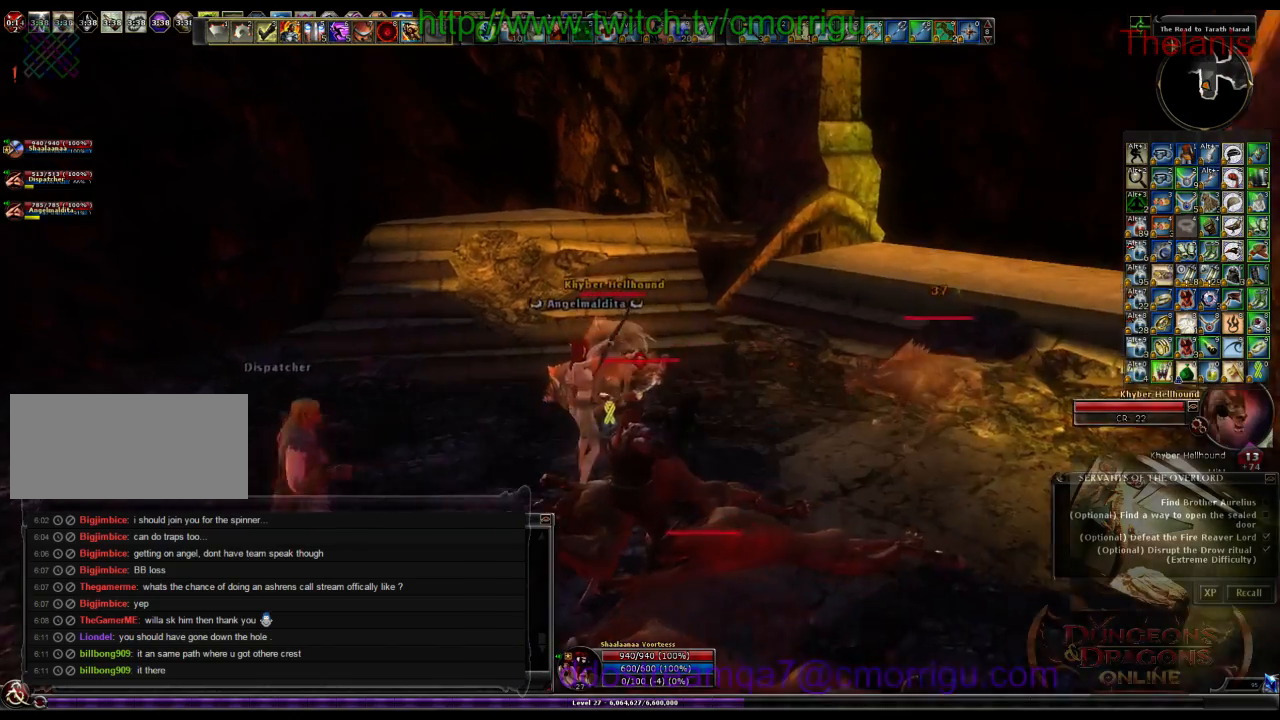
{"keys": ["a", "w"], "events": [[267, "a", "down"], [300, "w", "down"]]}
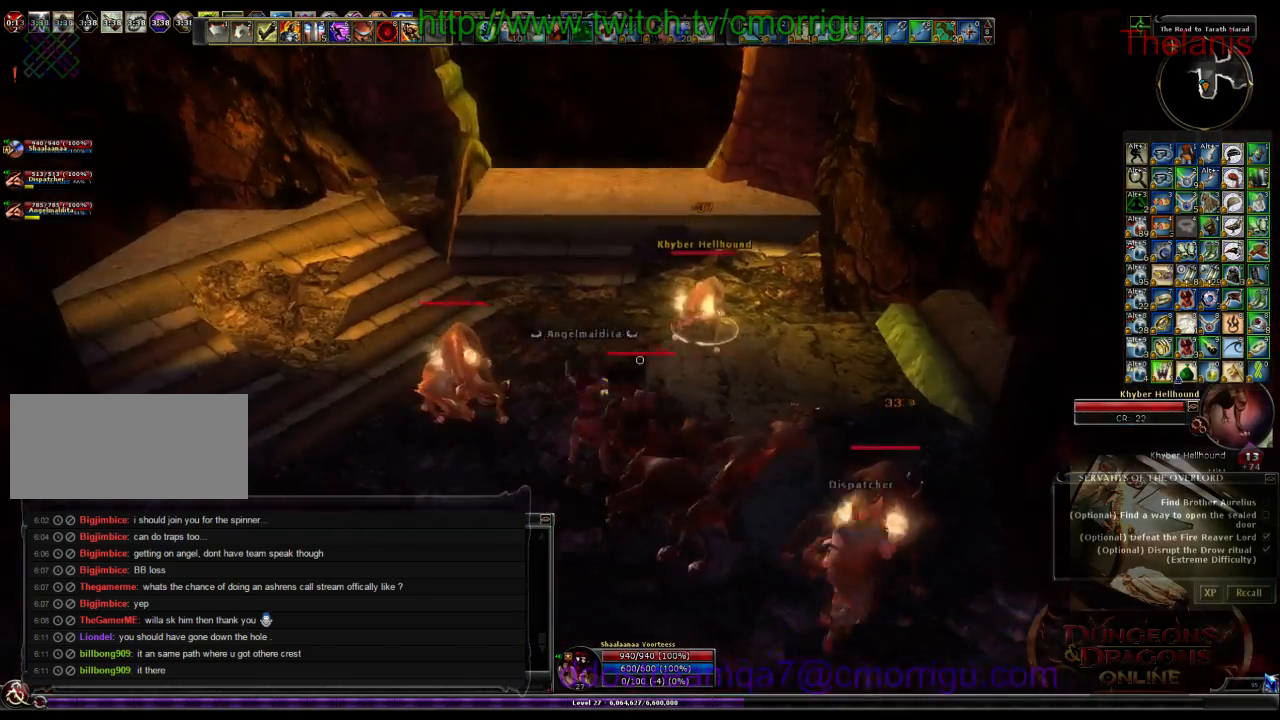
{"keys": [], "events": [[67, "a", "up"], [200, "w", "up"]]}
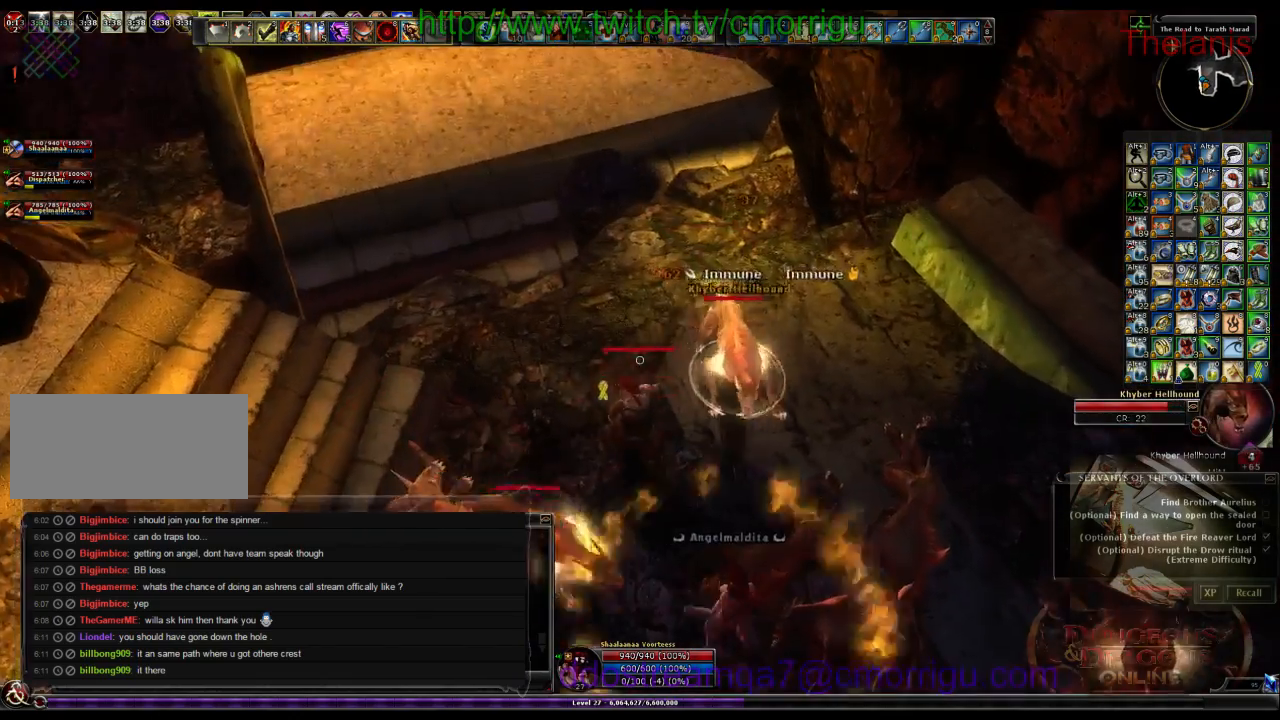
{"keys": [], "events": [[267, "s", "down"], [500, "s", "up"]]}
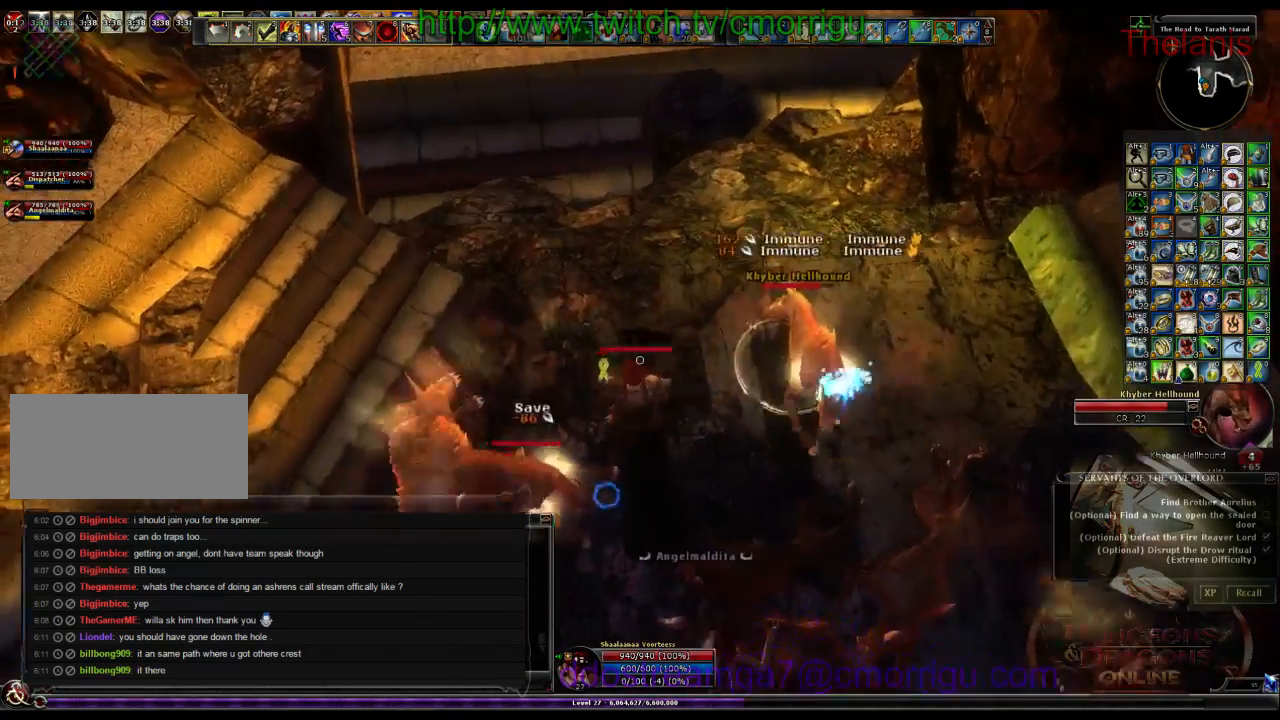
{"keys": [], "events": [[200, "1", "down"], [400, "1", "up"]]}
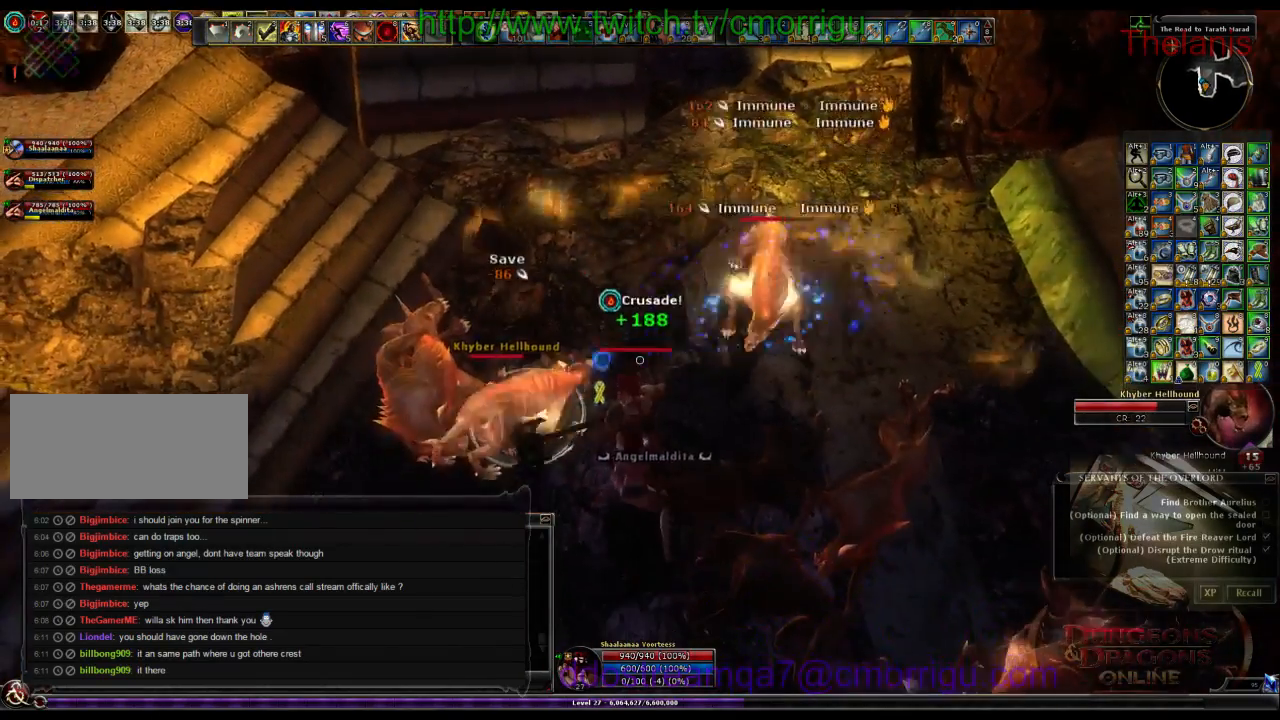
{"keys": [], "events": [[234, "2", "down"], [334, "2", "up"]]}
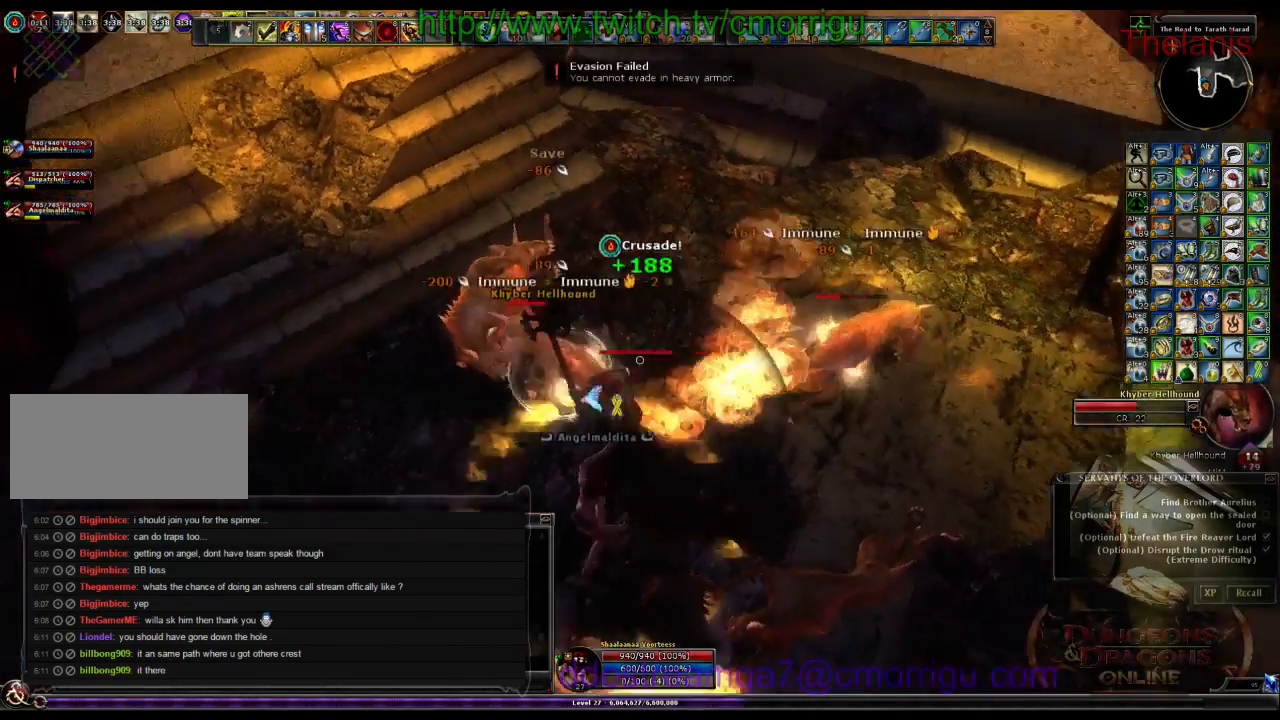
{"keys": [], "events": []}
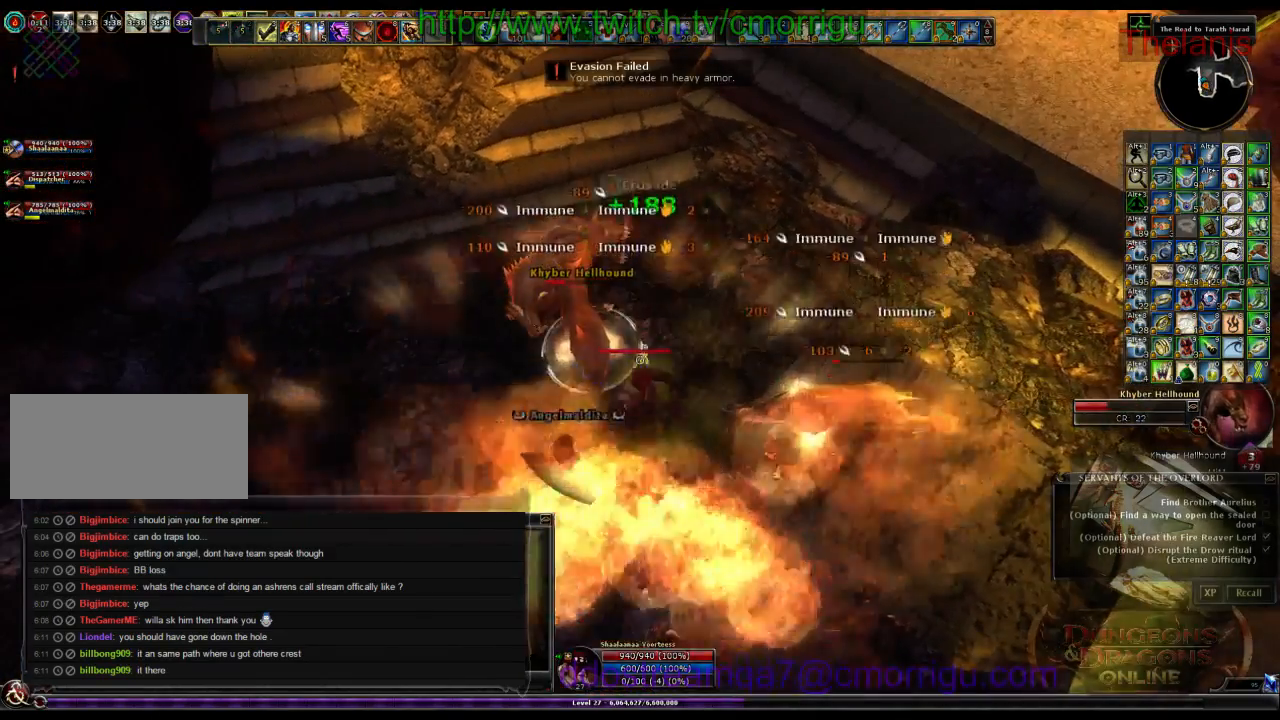
{"keys": [], "events": []}
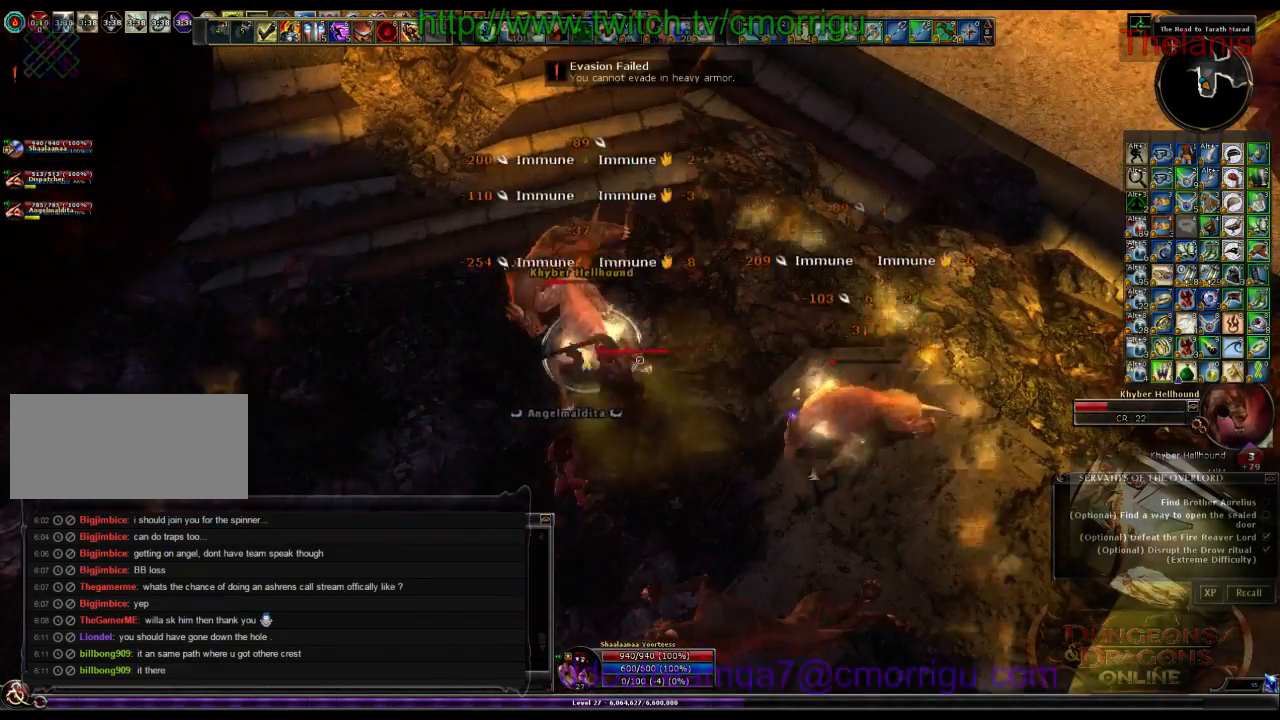
{"keys": [], "events": []}
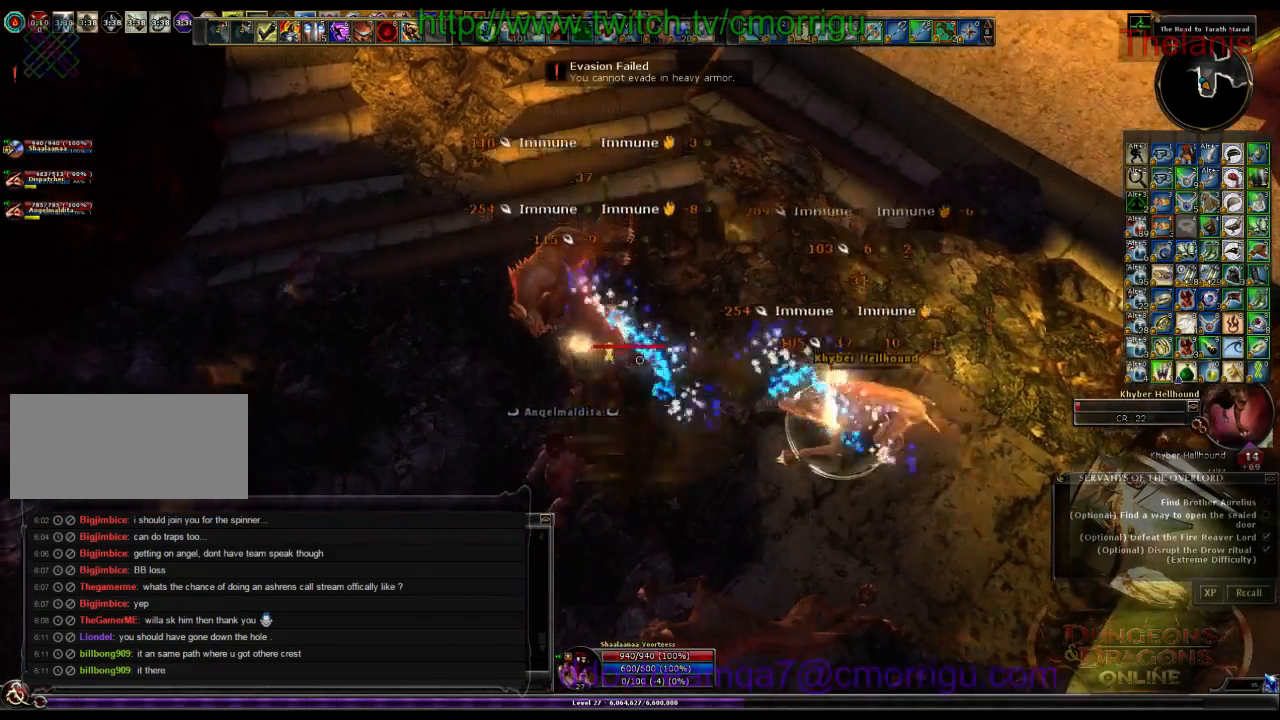
{"keys": [], "events": [[234, "d", "down"], [334, "d", "up"], [334, "w", "down"], [467, "w", "up"]]}
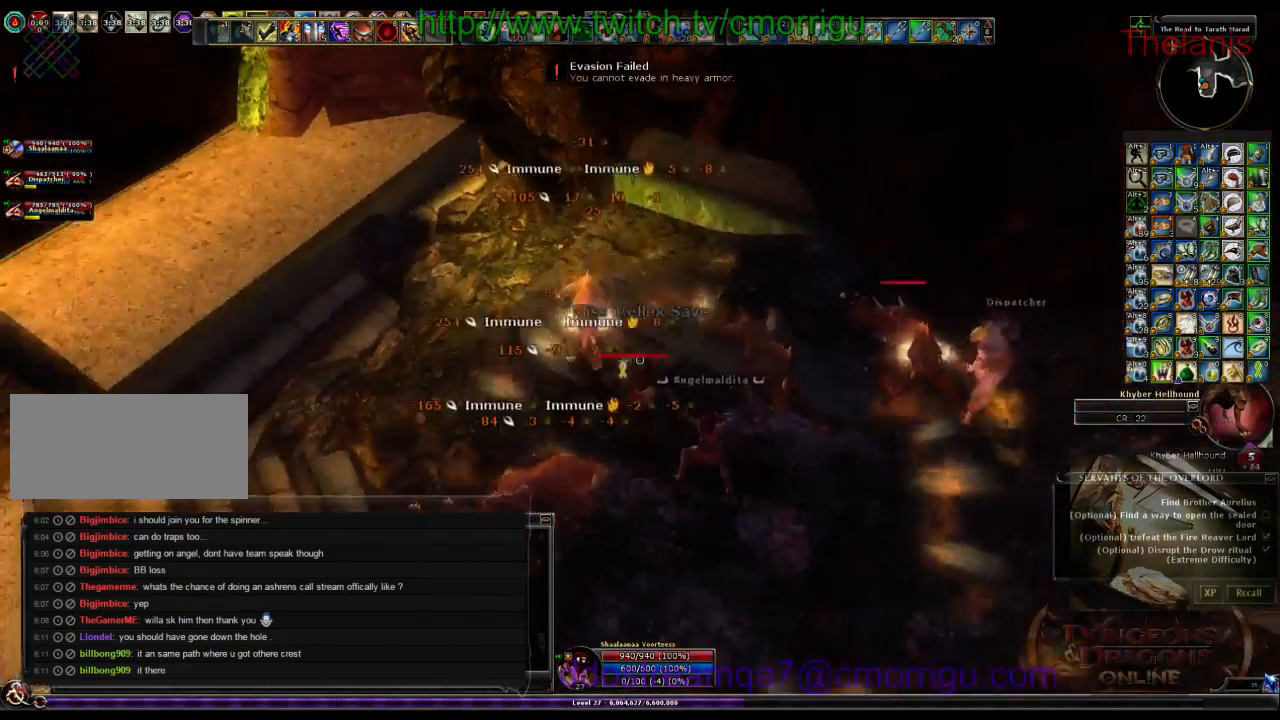
{"keys": ["d"], "events": [[167, "1", "down"], [334, "1", "up"], [367, "d", "down"]]}
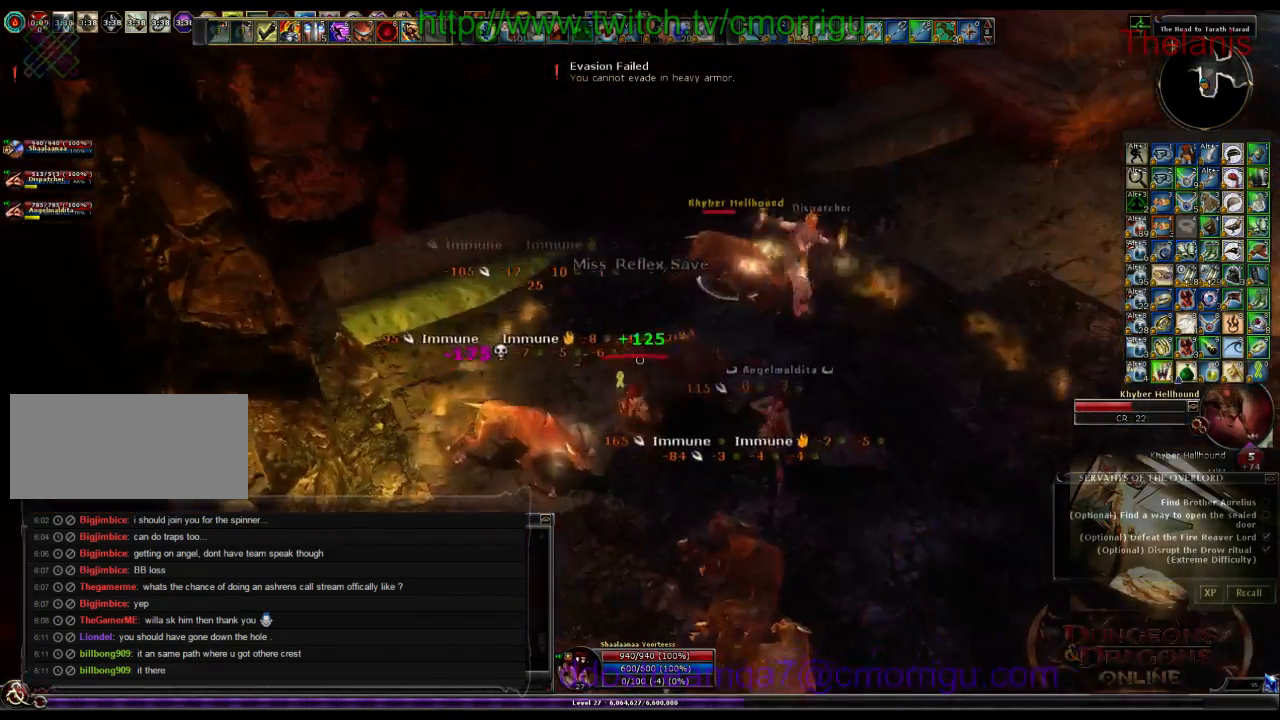
{"keys": [], "events": [[100, "w", "down"], [234, "d", "up"], [367, "2", "down"], [367, "w", "up"], [434, "2", "up"]]}
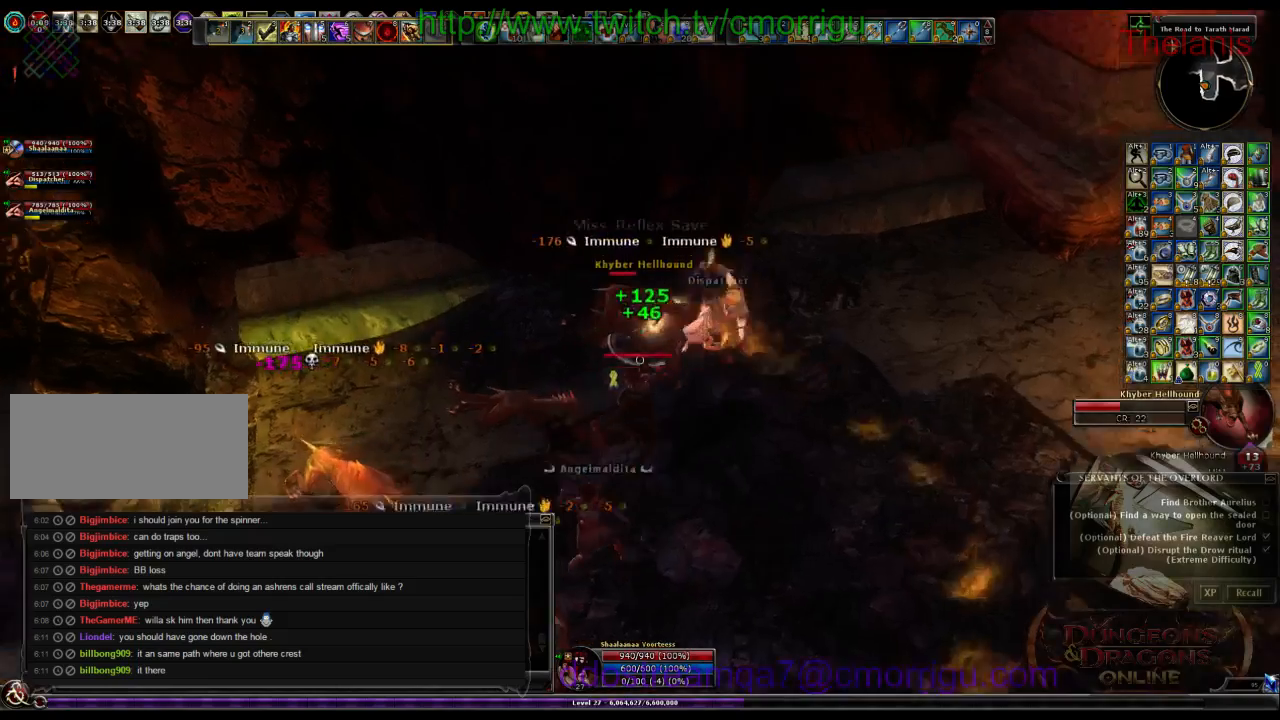
{"keys": [], "events": [[267, "d", "down"], [500, "d", "up"]]}